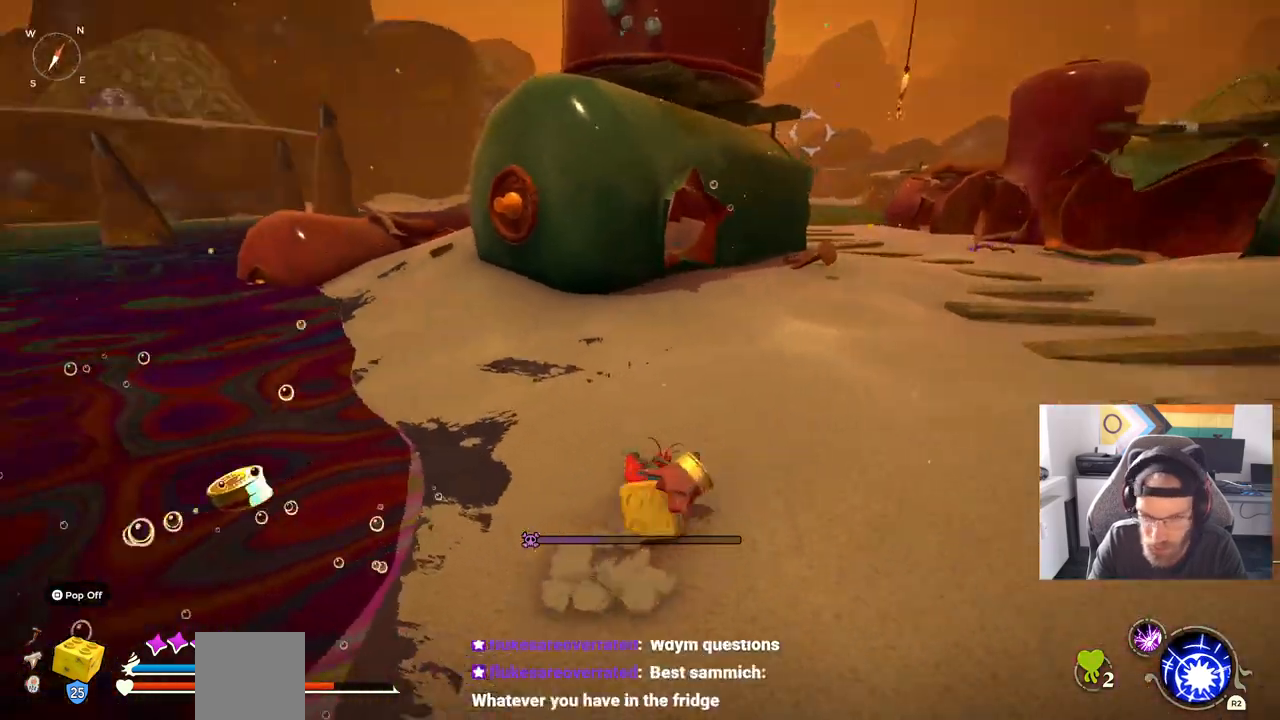
Gameplay with a controller (PlayStation layout); each line is a JSON object with the inputs held at the frame after it (dt_ms = milliseconds from this image to that frame). "events" lists button and stick changes between this image and that frame as [ms after this image, input, new state], when the widget could be followed in between. Not read: L1 R1.
{"dt_ms": 500, "buttons": ["CIRCLE"], "left_stick": "up", "right_stick": "center", "events": [[33, "right_stick", "center"], [250, "CIRCLE", "down"]]}
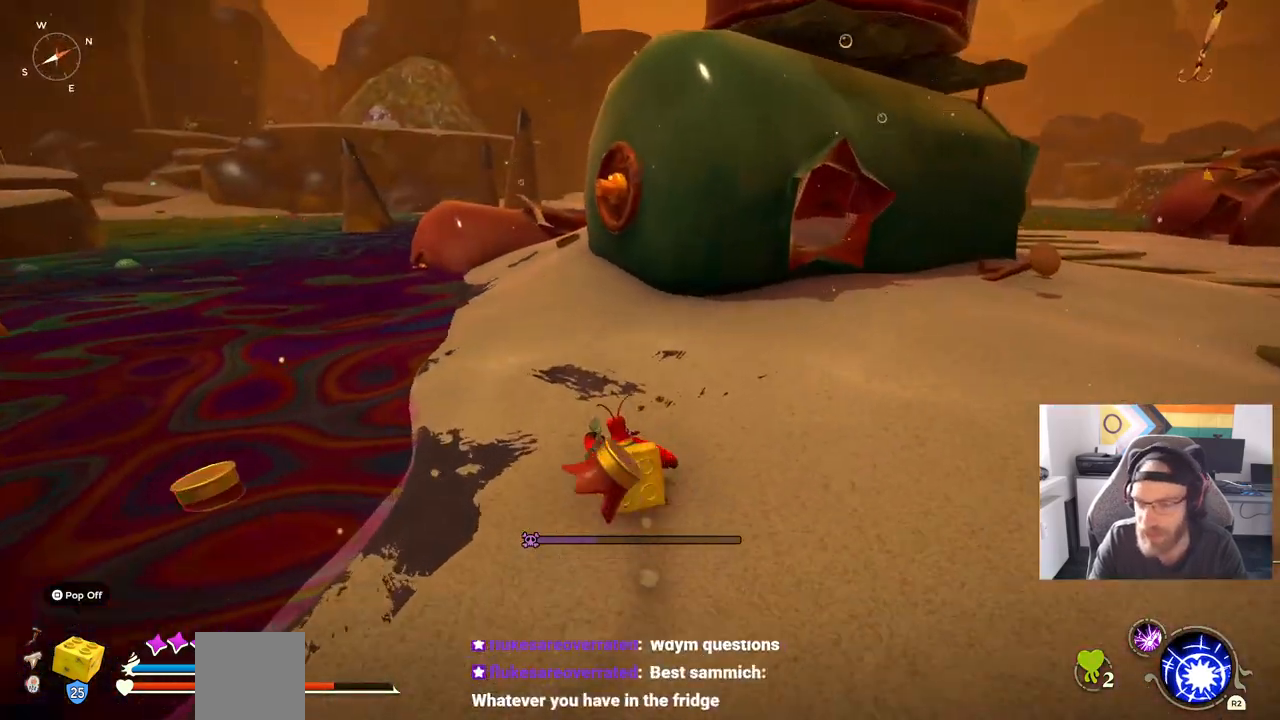
{"dt_ms": 500, "buttons": ["CIRCLE"], "left_stick": "up", "right_stick": "center", "events": []}
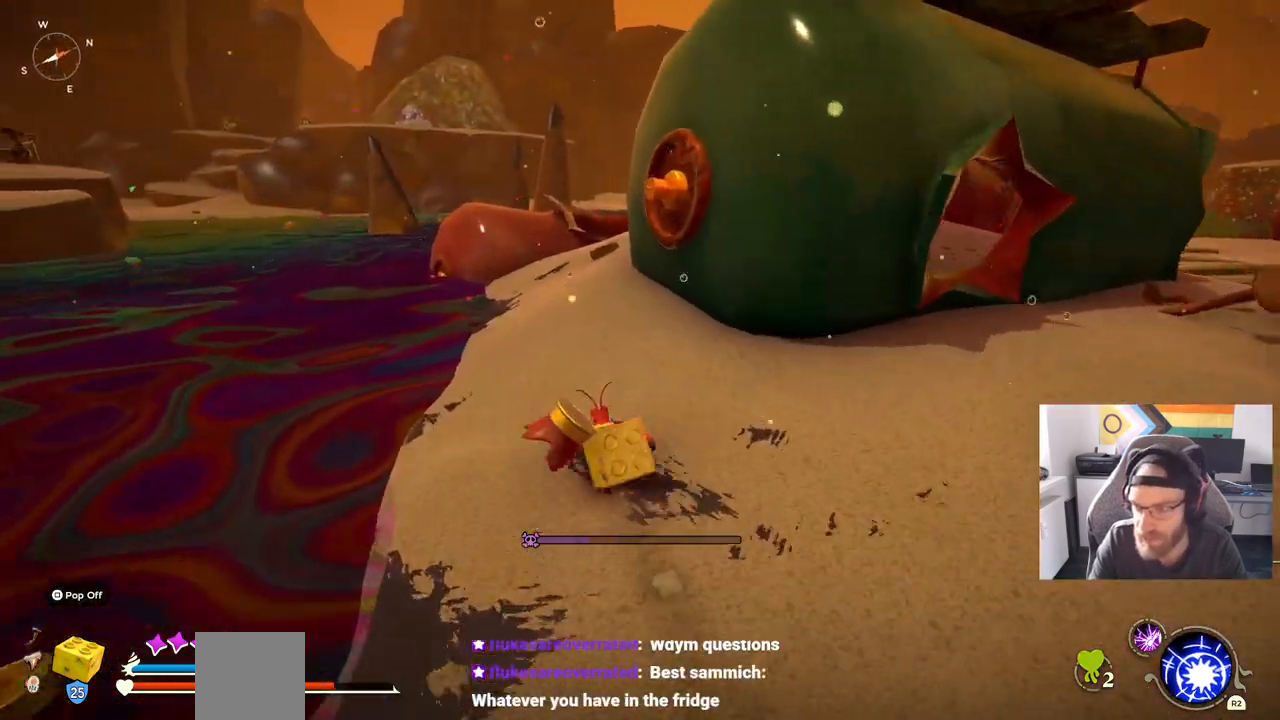
{"dt_ms": 500, "buttons": ["CIRCLE"], "left_stick": "up", "right_stick": "center", "events": []}
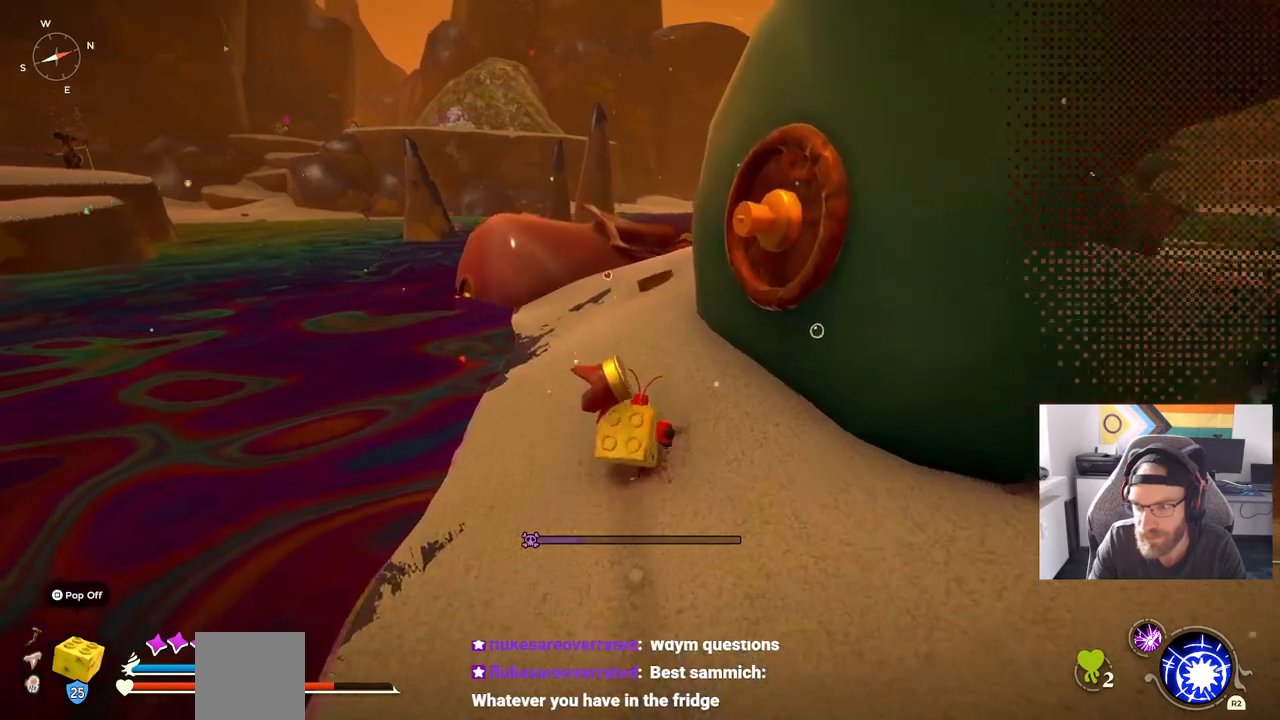
{"dt_ms": 500, "buttons": ["CIRCLE"], "left_stick": "up", "right_stick": "center", "events": []}
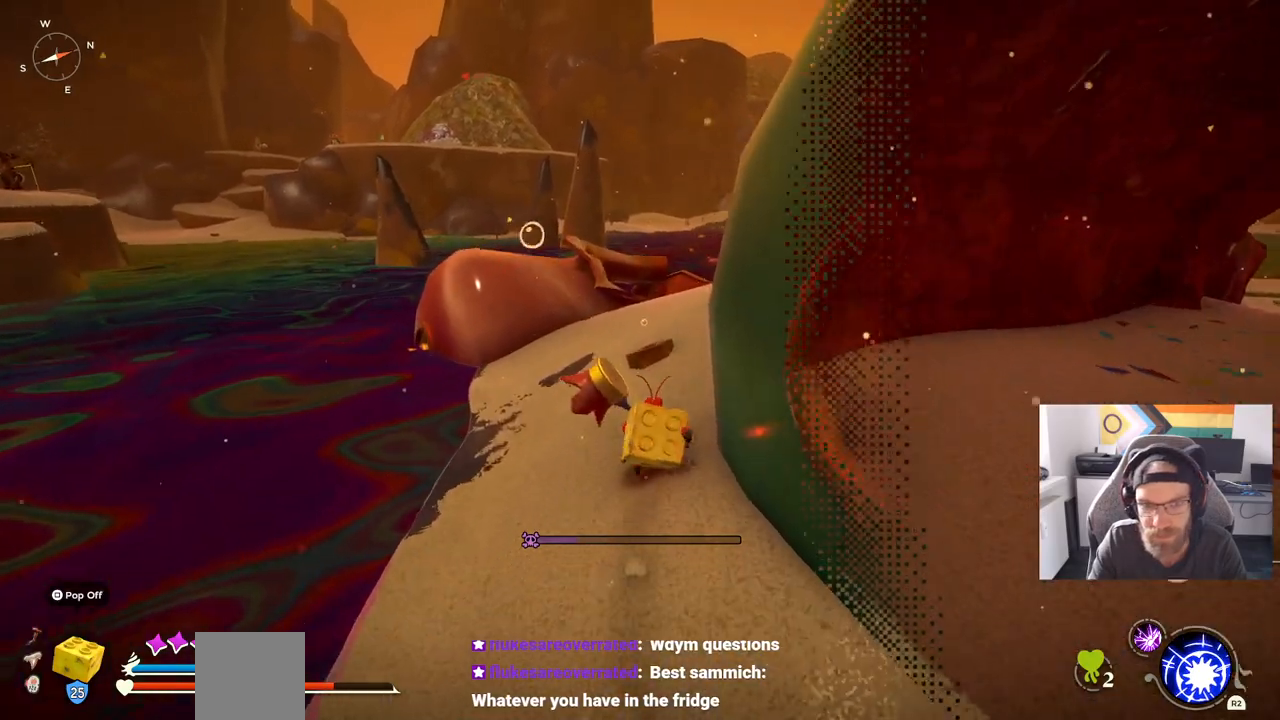
{"dt_ms": 500, "buttons": ["CIRCLE"], "left_stick": "up", "right_stick": "center", "events": []}
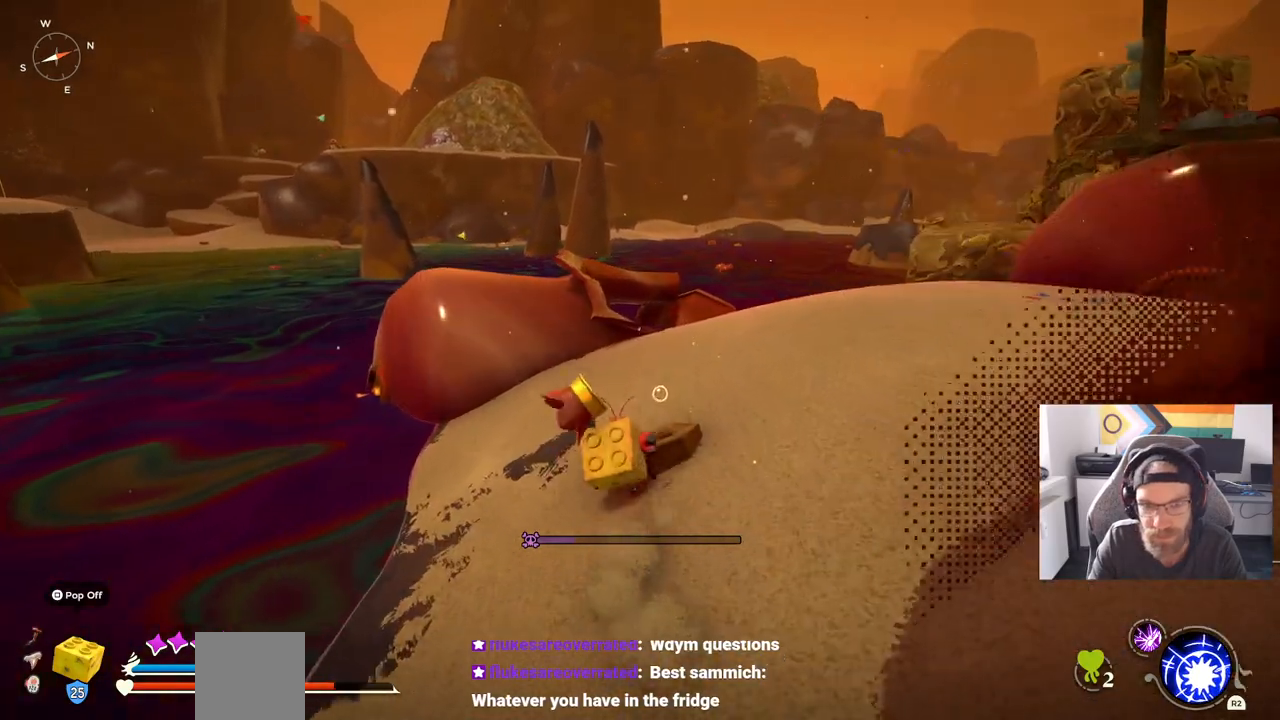
{"dt_ms": 500, "buttons": [], "left_stick": "up", "right_stick": "center", "events": [[300, "CIRCLE", "up"]]}
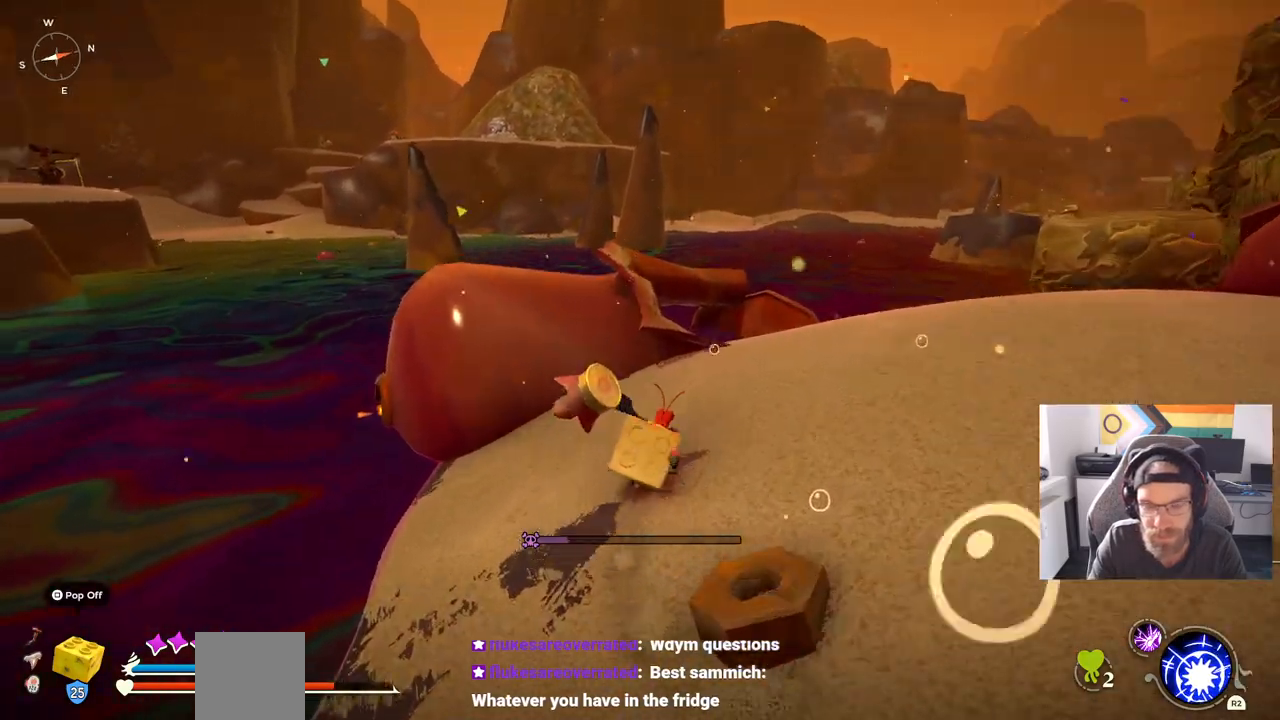
{"dt_ms": 500, "buttons": [], "left_stick": "up", "right_stick": "center", "events": []}
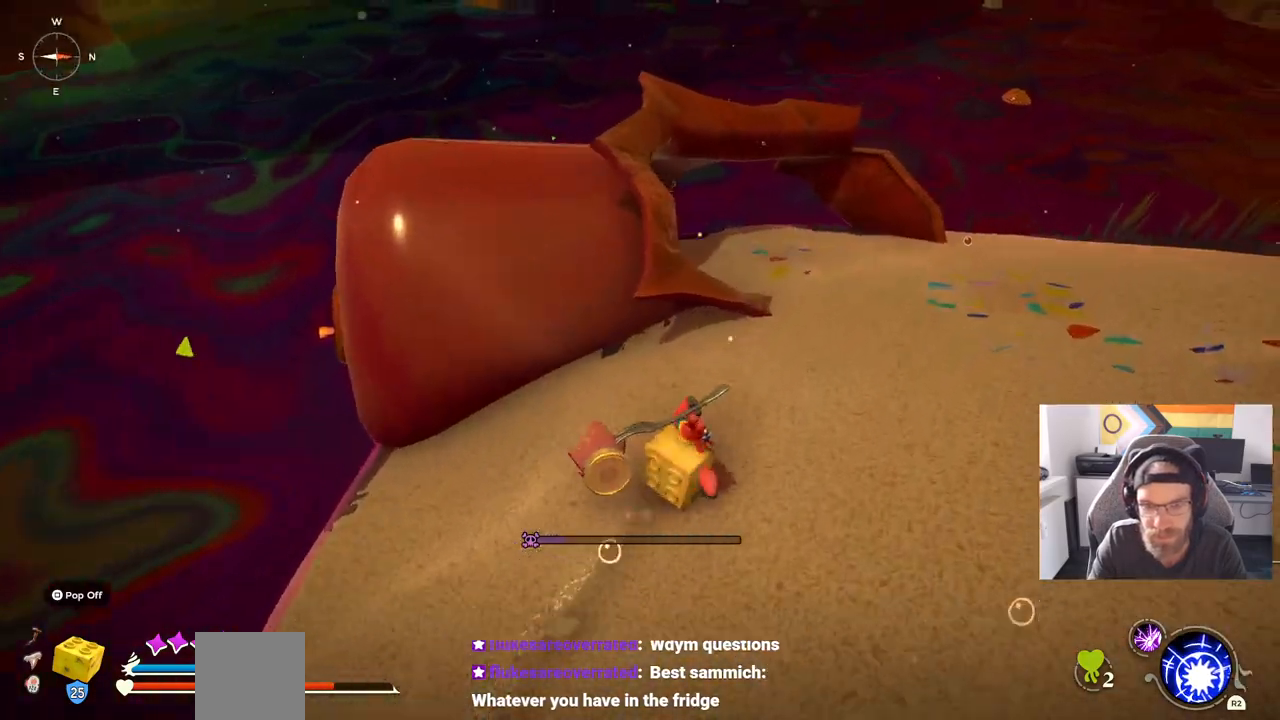
{"dt_ms": 500, "buttons": [], "left_stick": "up", "right_stick": "center", "events": []}
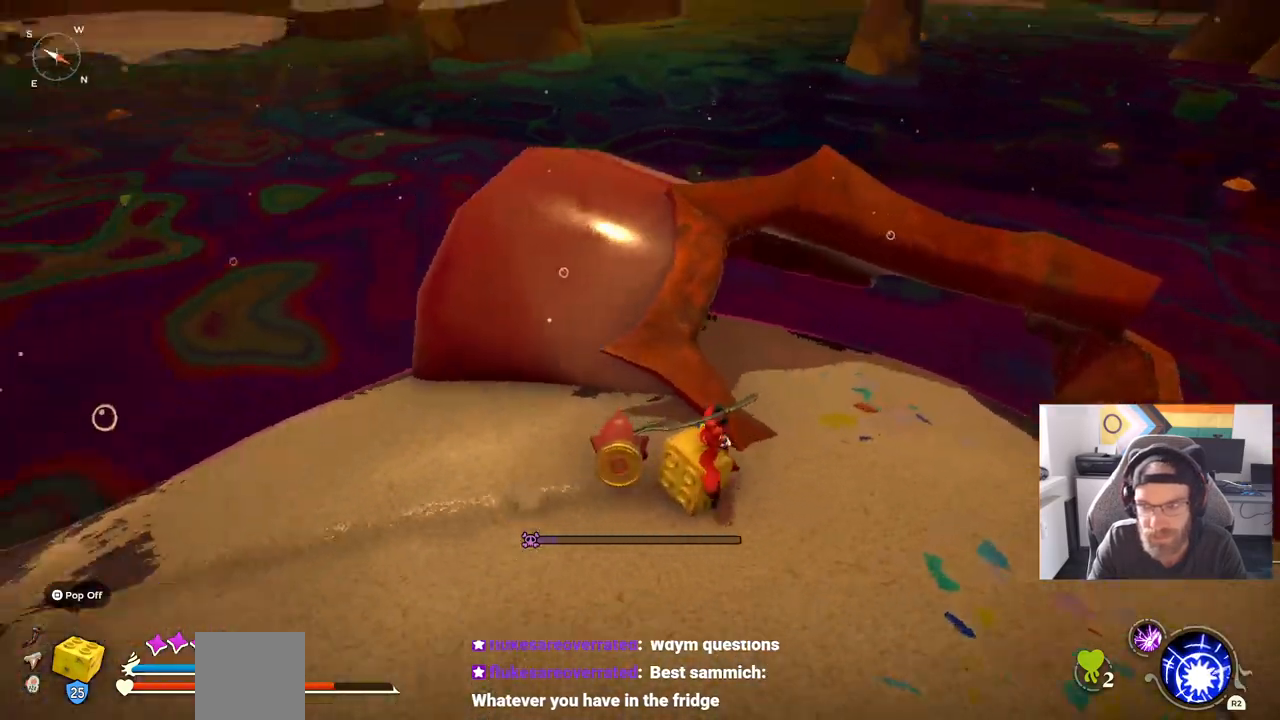
{"dt_ms": 500, "buttons": [], "left_stick": "up-right", "right_stick": "left", "events": [[133, "right_stick", "left"], [367, "left_stick", "up-right"]]}
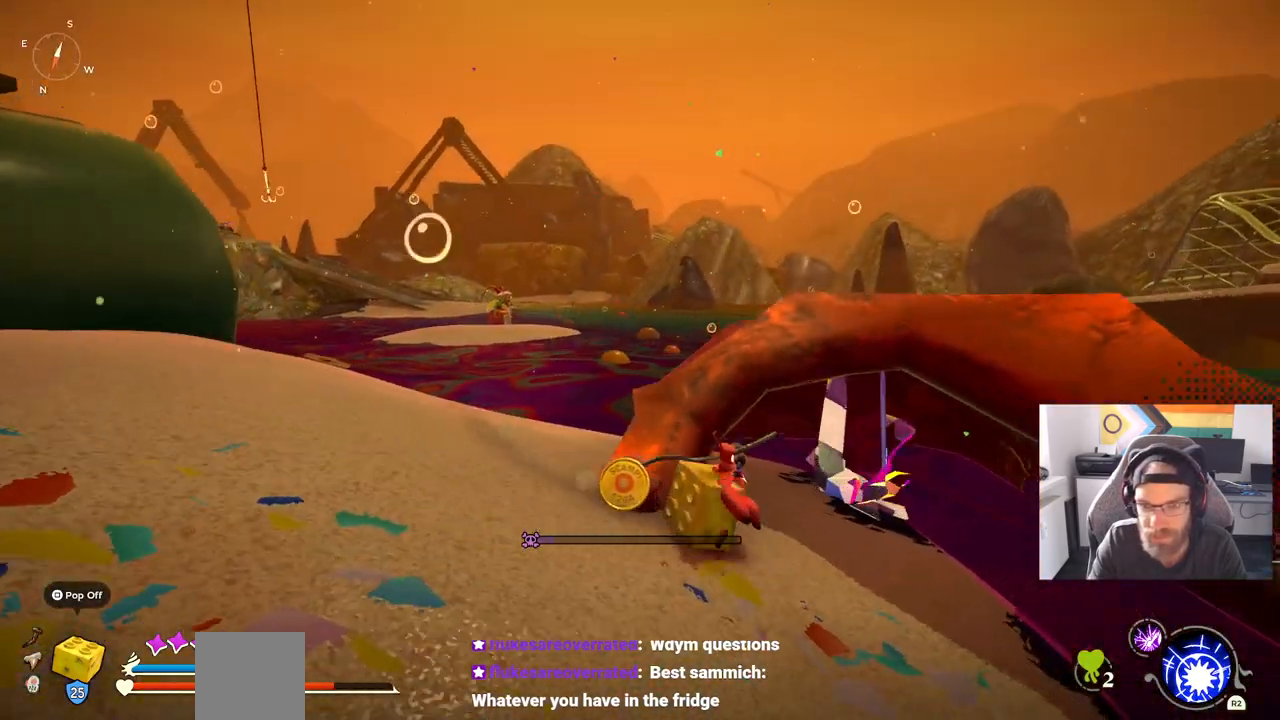
{"dt_ms": 500, "buttons": [], "left_stick": "up-right", "right_stick": "left", "events": []}
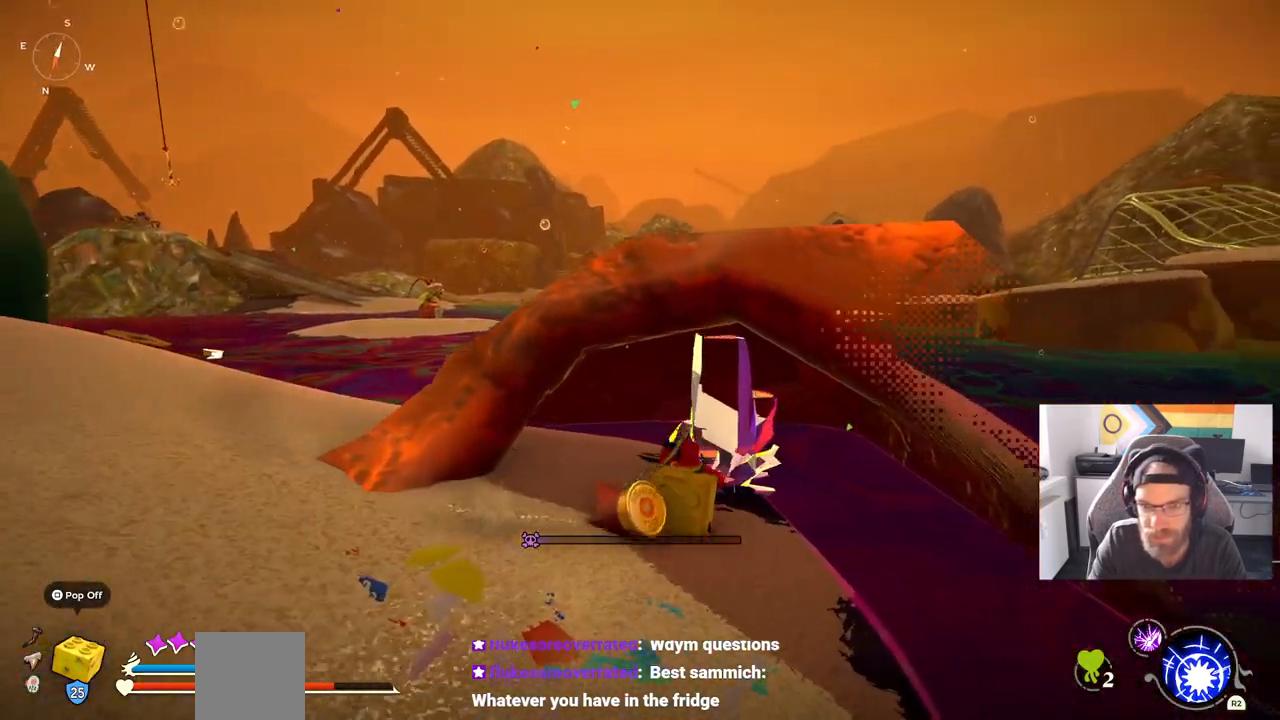
{"dt_ms": 500, "buttons": [], "left_stick": "up", "right_stick": "center", "events": [[183, "right_stick", "center"], [317, "left_stick", "up"]]}
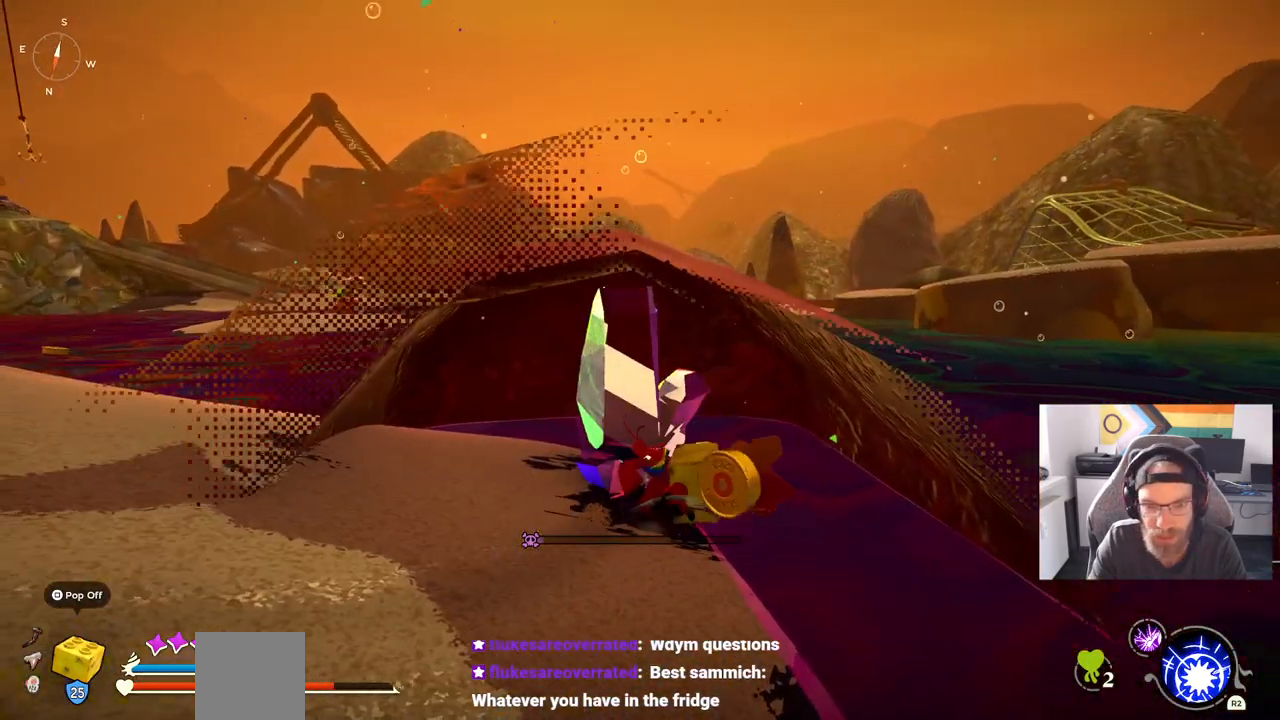
{"dt_ms": 500, "buttons": [], "left_stick": "up-left", "right_stick": "center", "events": [[433, "left_stick", "up-left"]]}
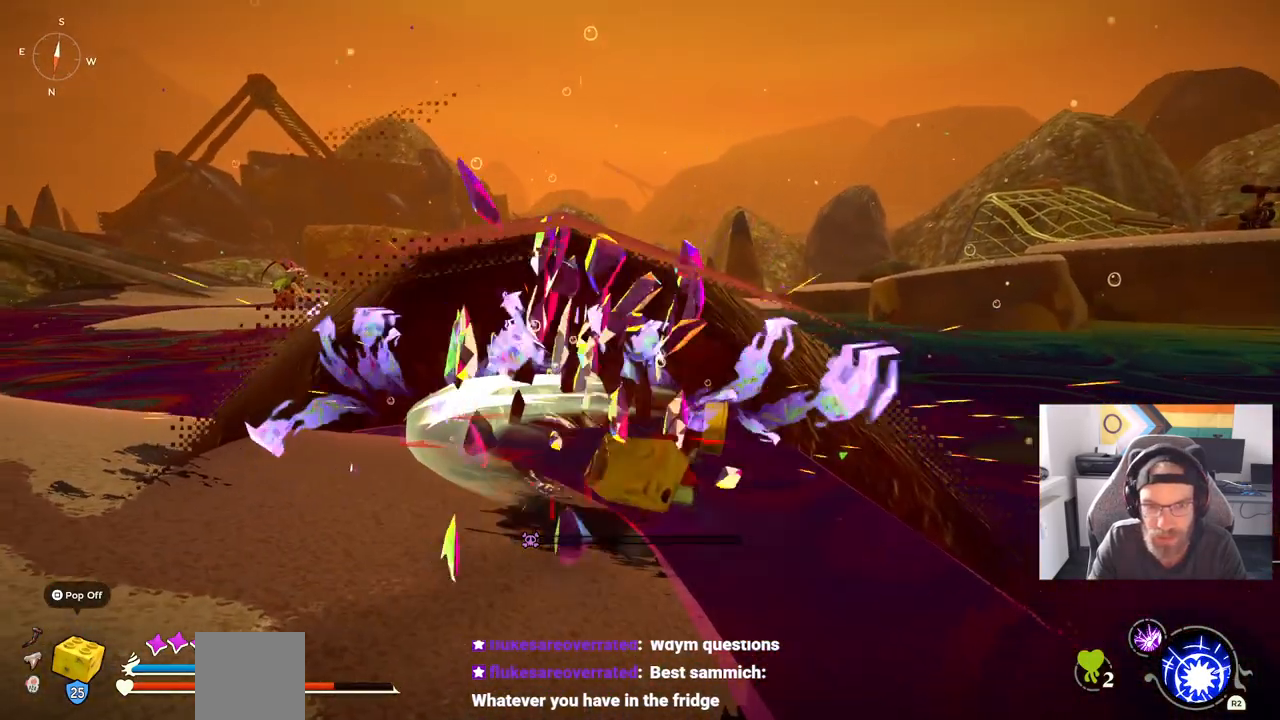
{"dt_ms": 1000, "buttons": [], "left_stick": "left", "right_stick": "center"}
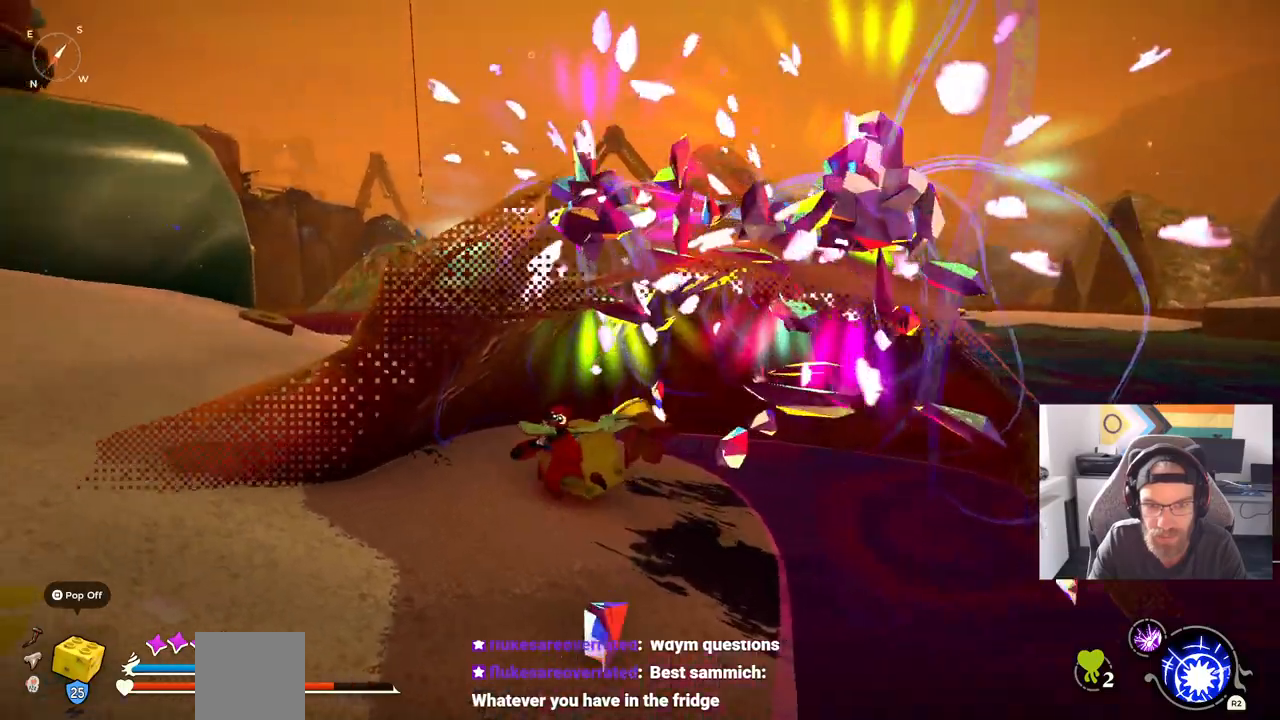
{"dt_ms": 500, "buttons": [], "left_stick": "left", "right_stick": "center", "events": []}
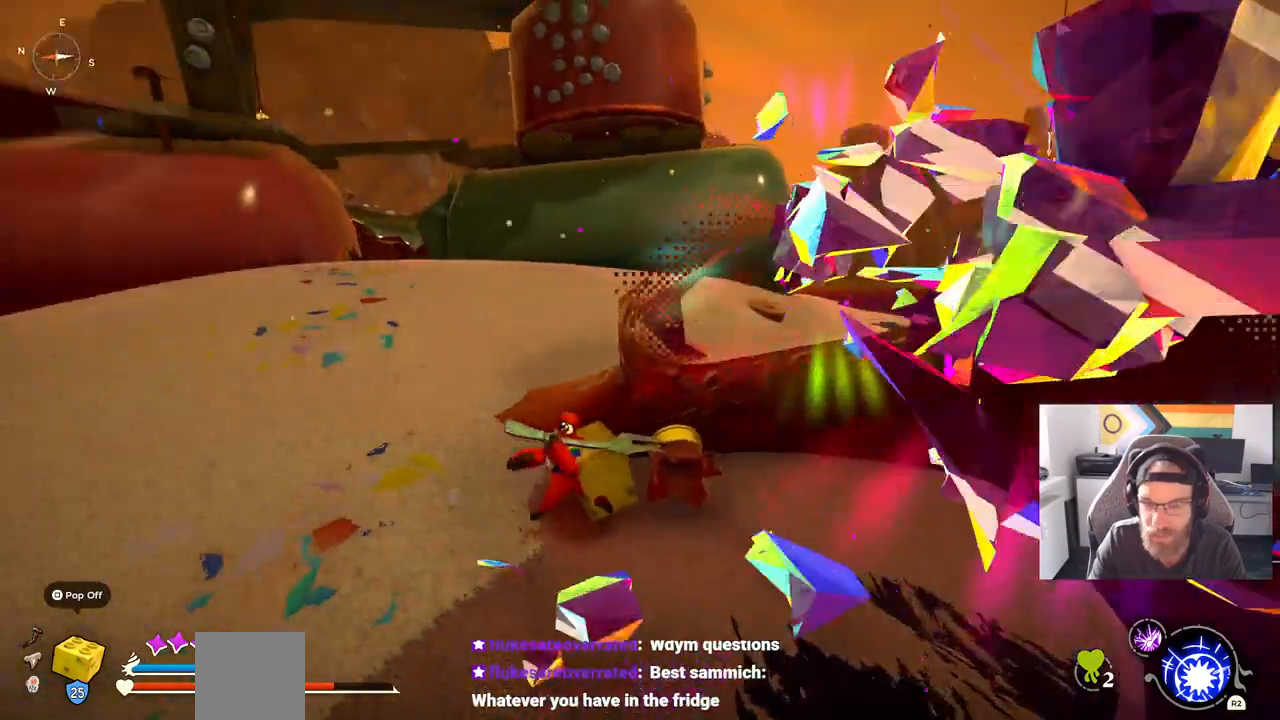
{"dt_ms": 500, "buttons": [], "left_stick": "left", "right_stick": "center", "events": []}
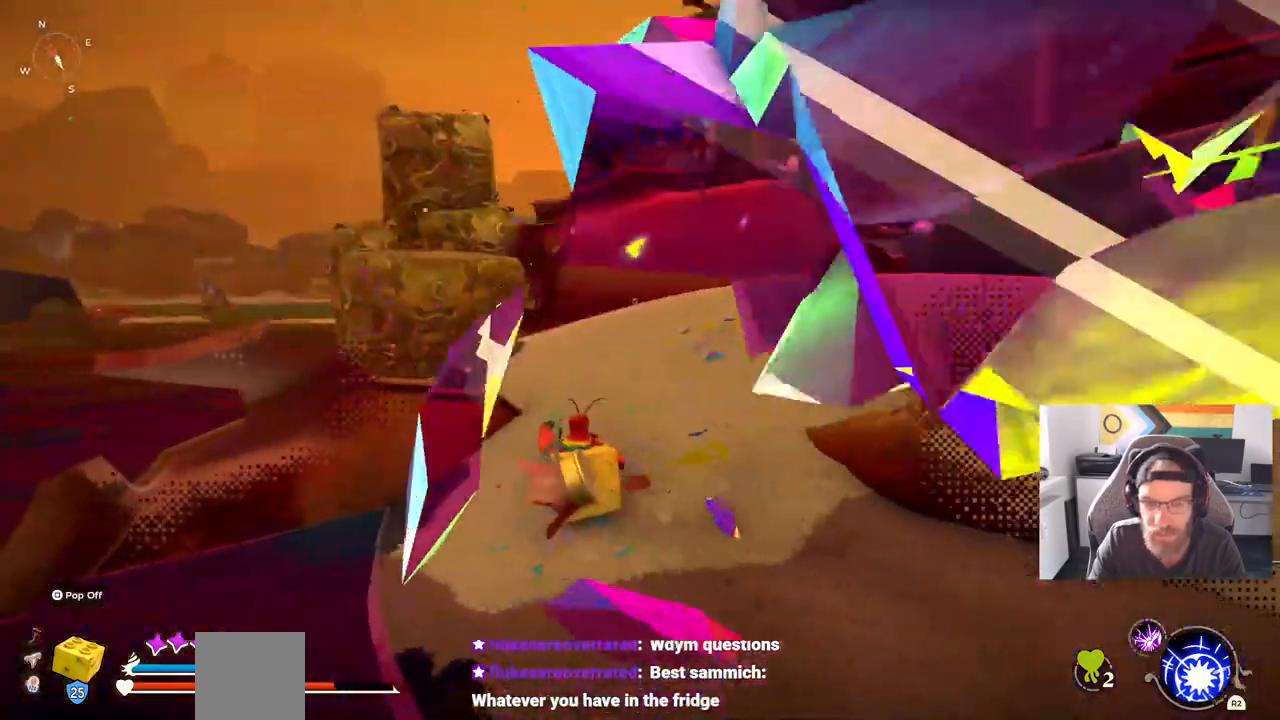
{"dt_ms": 500, "buttons": [], "left_stick": "up", "right_stick": "center", "events": [[83, "left_stick", "up"]]}